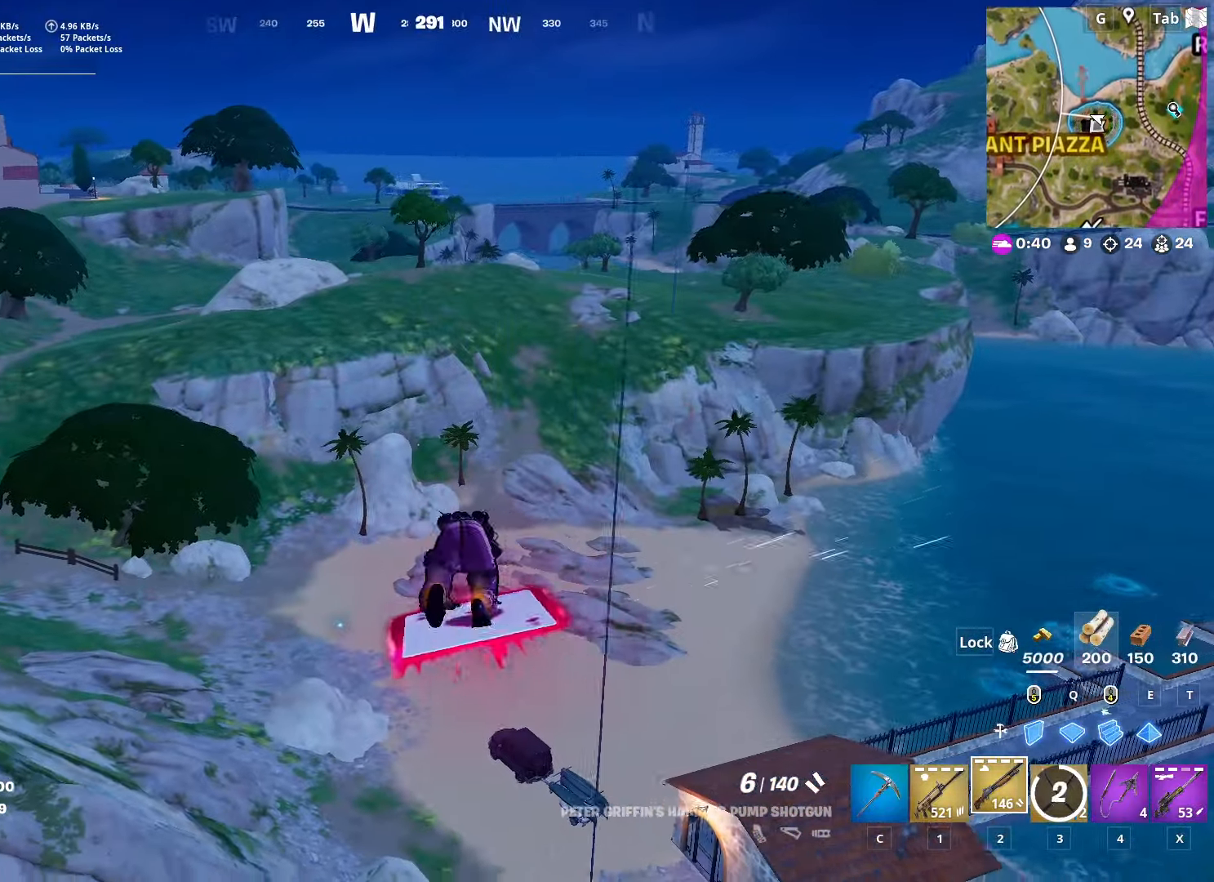
Gameplay with keyboard and mouse; each line is a JSON object with the keys and mouse buttons held at the frame after it. "events" lists presses ("down") and releases ("up") of "1", "2", "3", "4", "5", "a", "alt", "c", "caps_lock", "ctrl", "d", "e", "f", "g", "q", "r", "s", "shift", "space", "t", "tab", "v", "w", "x", "z", "mouse_left", "mouse_wheel" and "mouse_right" between this image and that frame as [ms after this image, input, new state], when the widget could be followed in between. "mouse_left", "mouse_wheel", "mouse_right" = the "left", "wheel", "right" buttons of the "mouse" list. No other keys are recorded. "wheel" means that the mouse wheel is clicked or scrolled. "mouse_move" is the direction in which the mouse moves at that frame (one of eight, or "still"), when it could be read.
{"keys": ["a", "w"], "mouse": [], "mouse_move": "down", "events": [[200, "w", "down"]]}
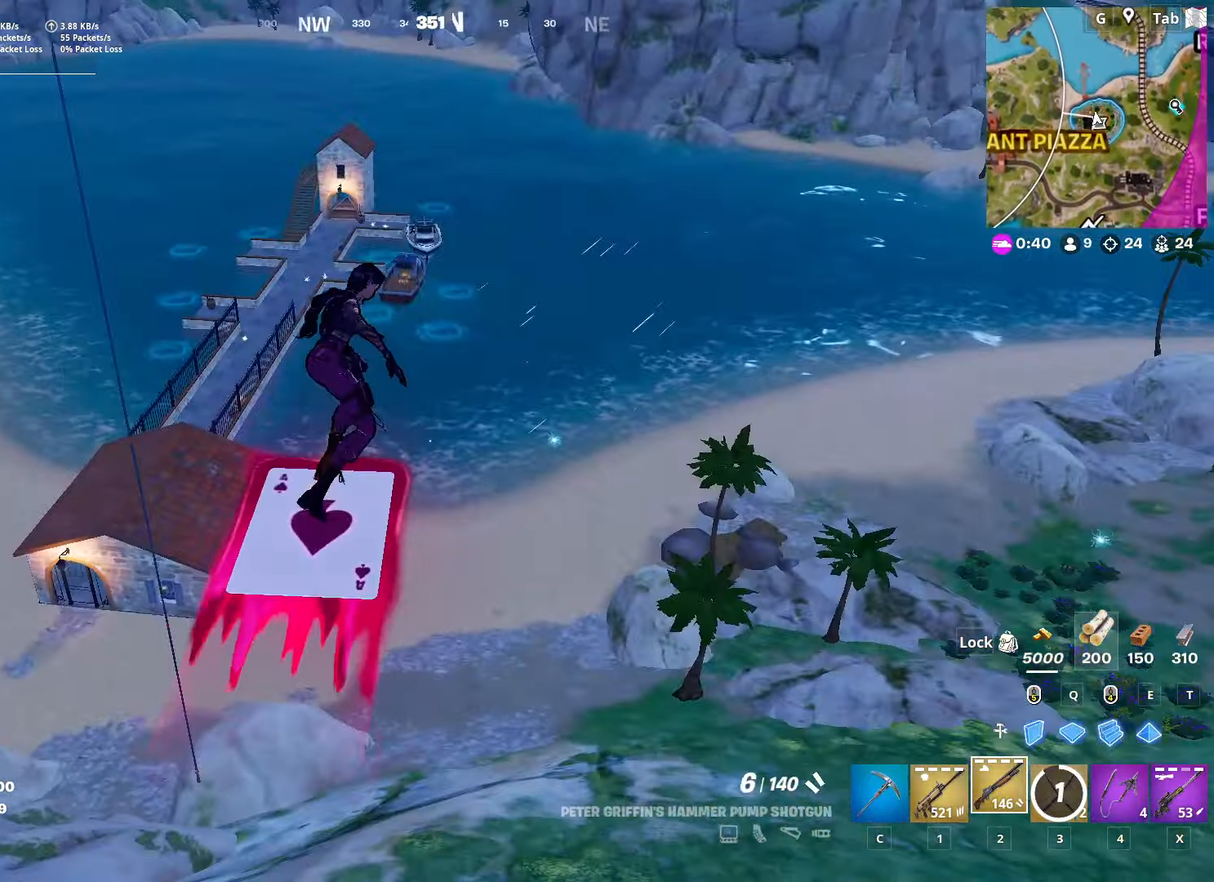
{"keys": ["w"], "mouse": [], "mouse_move": "still", "events": [[167, "a", "up"]]}
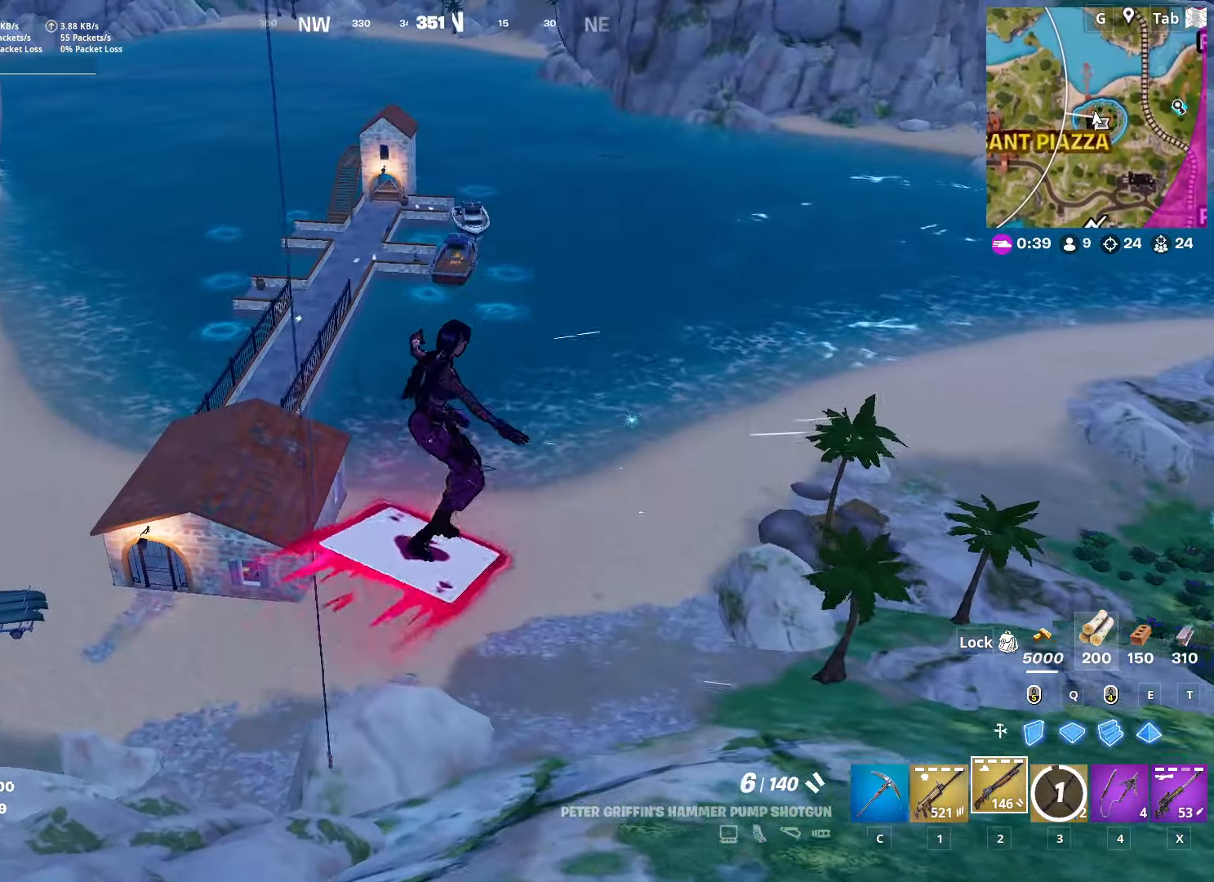
{"keys": ["w"], "mouse": [], "mouse_move": "still", "events": []}
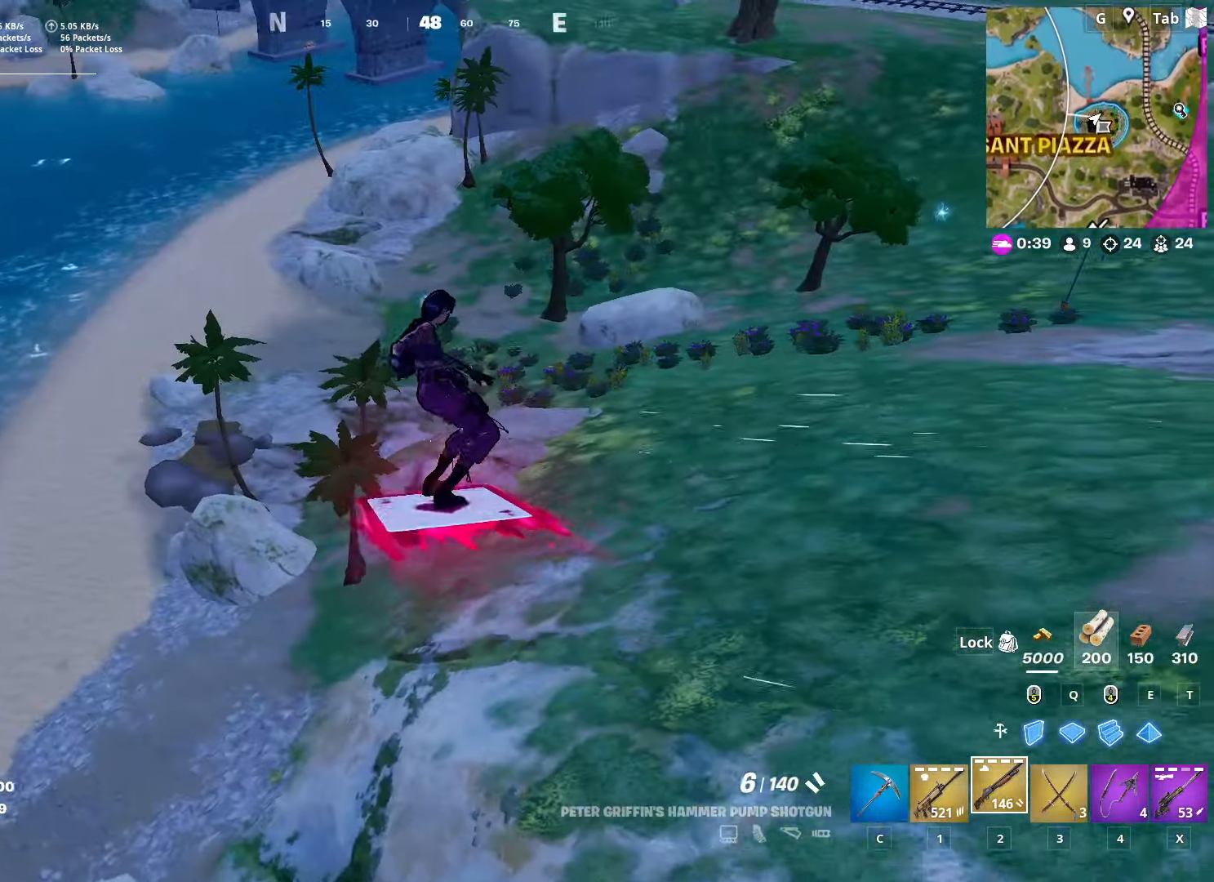
{"keys": ["d", "w"], "mouse": [], "mouse_move": "up", "events": [[100, "d", "down"]]}
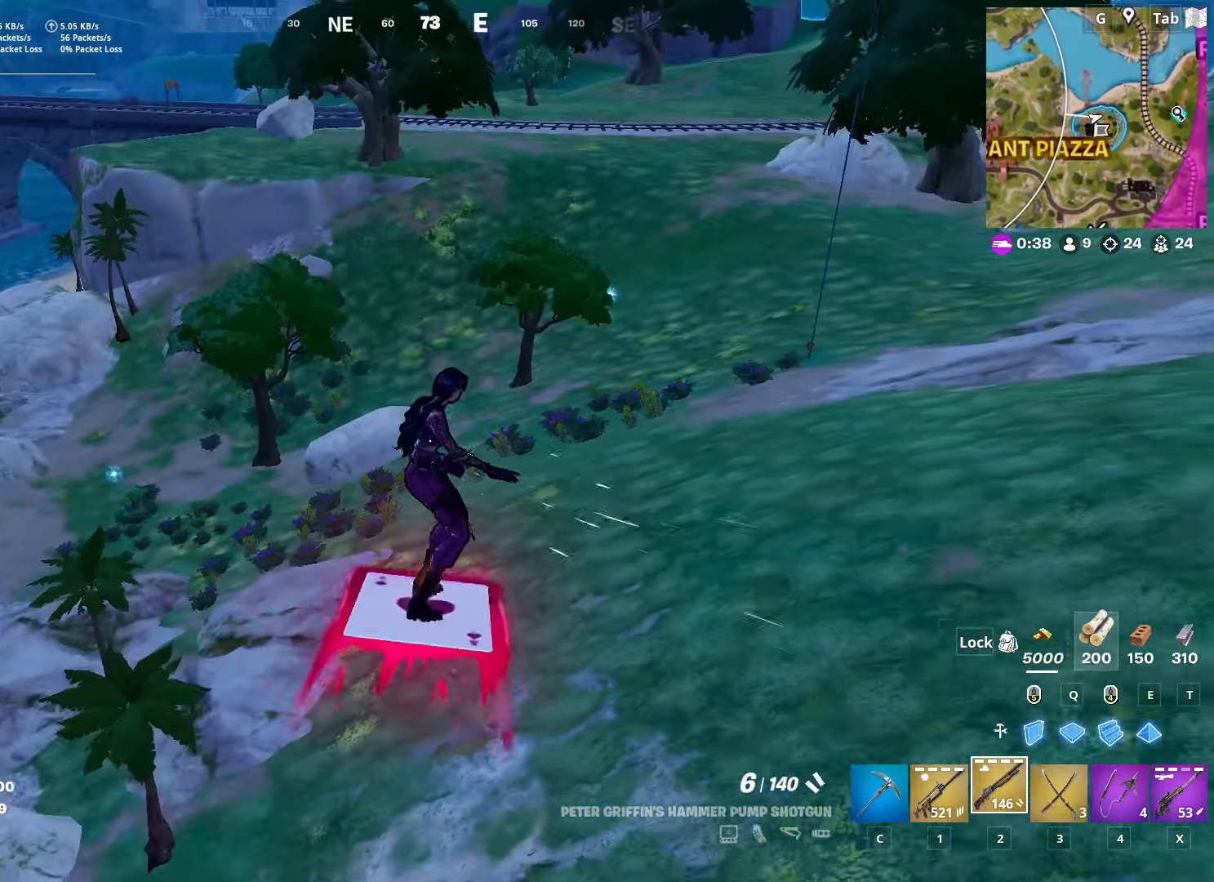
{"keys": ["w"], "mouse": [], "mouse_move": "left", "events": [[66, "d", "up"], [166, "d", "down"], [300, "d", "up"], [350, "d", "down"], [450, "d", "up"]]}
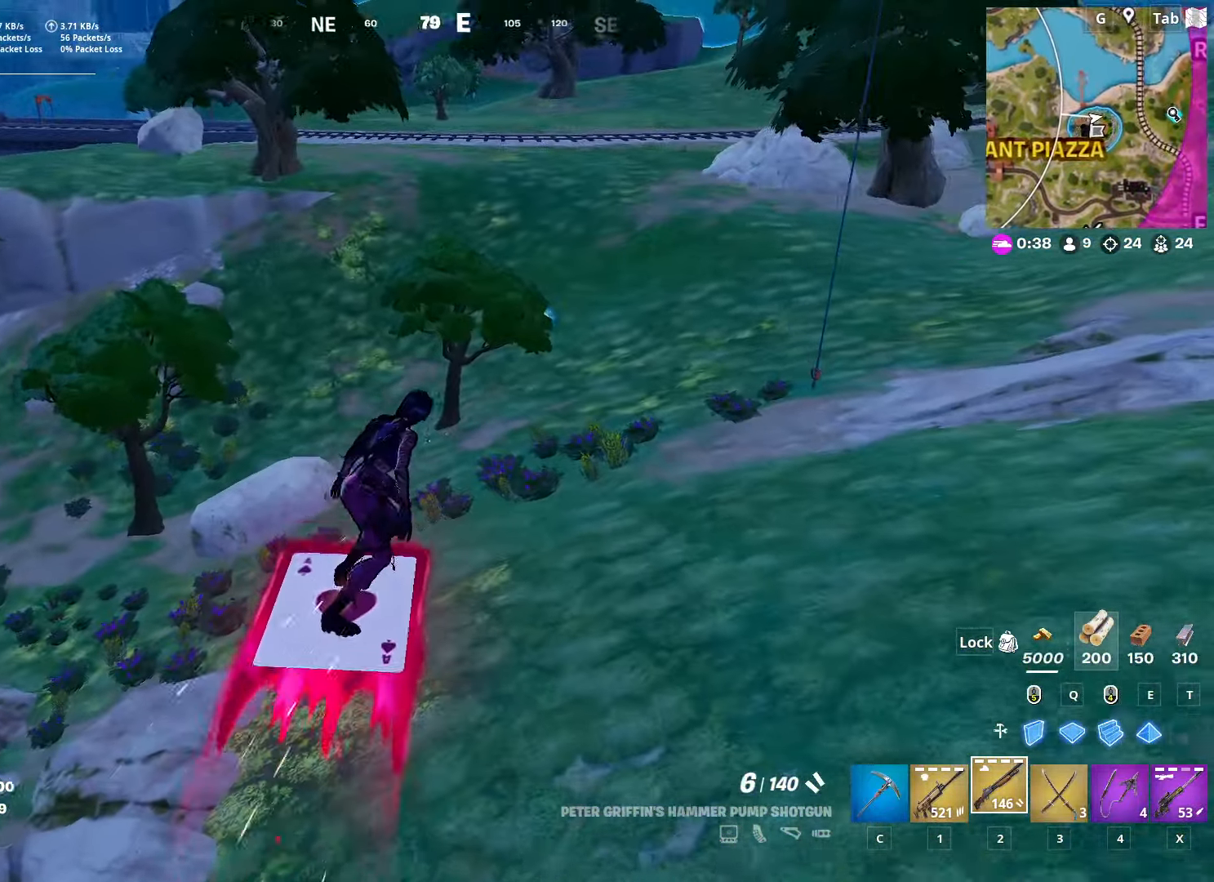
{"keys": ["w"], "mouse": [], "mouse_move": "still", "events": [[33, "d", "down"], [83, "d", "up"], [184, "d", "down"], [267, "d", "up"]]}
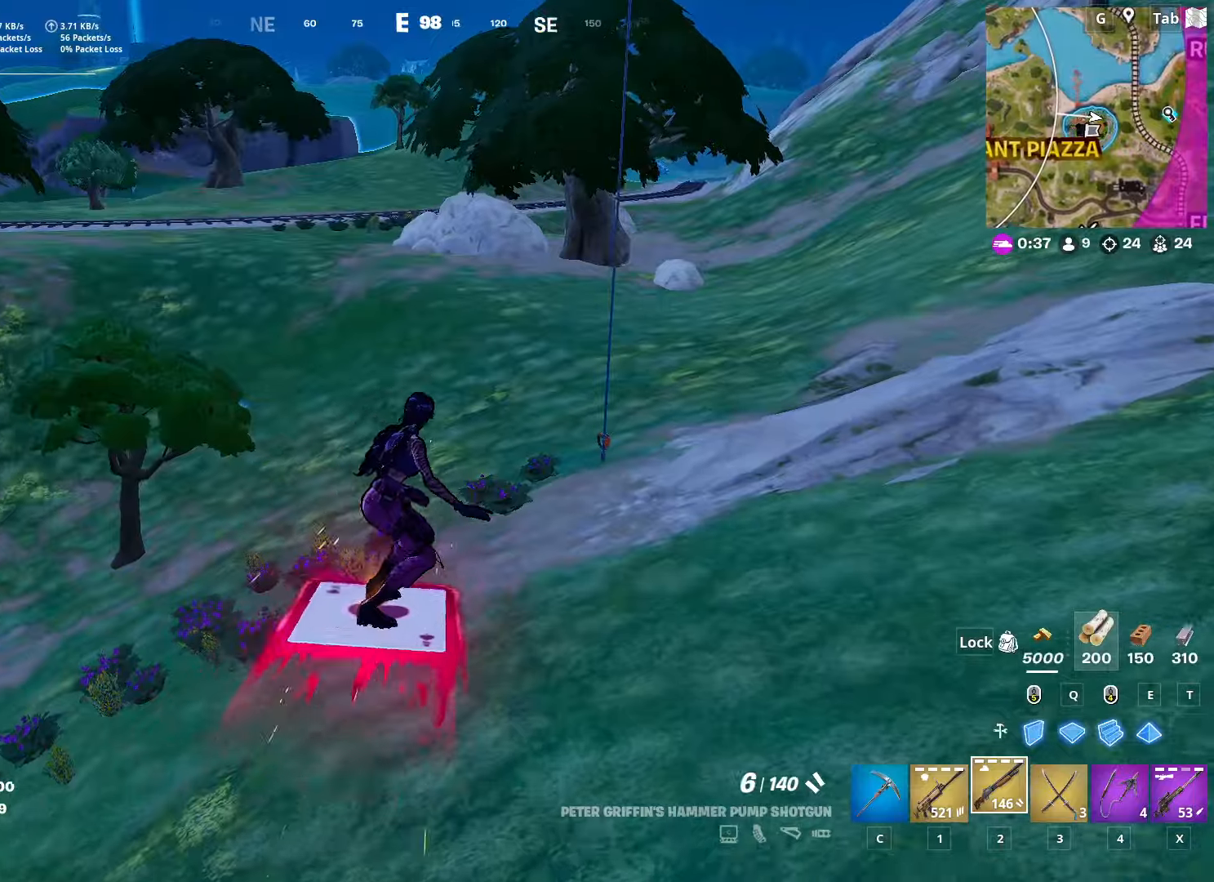
{"keys": ["a", "w"], "mouse": [], "mouse_move": "still", "events": [[200, "a", "down"]]}
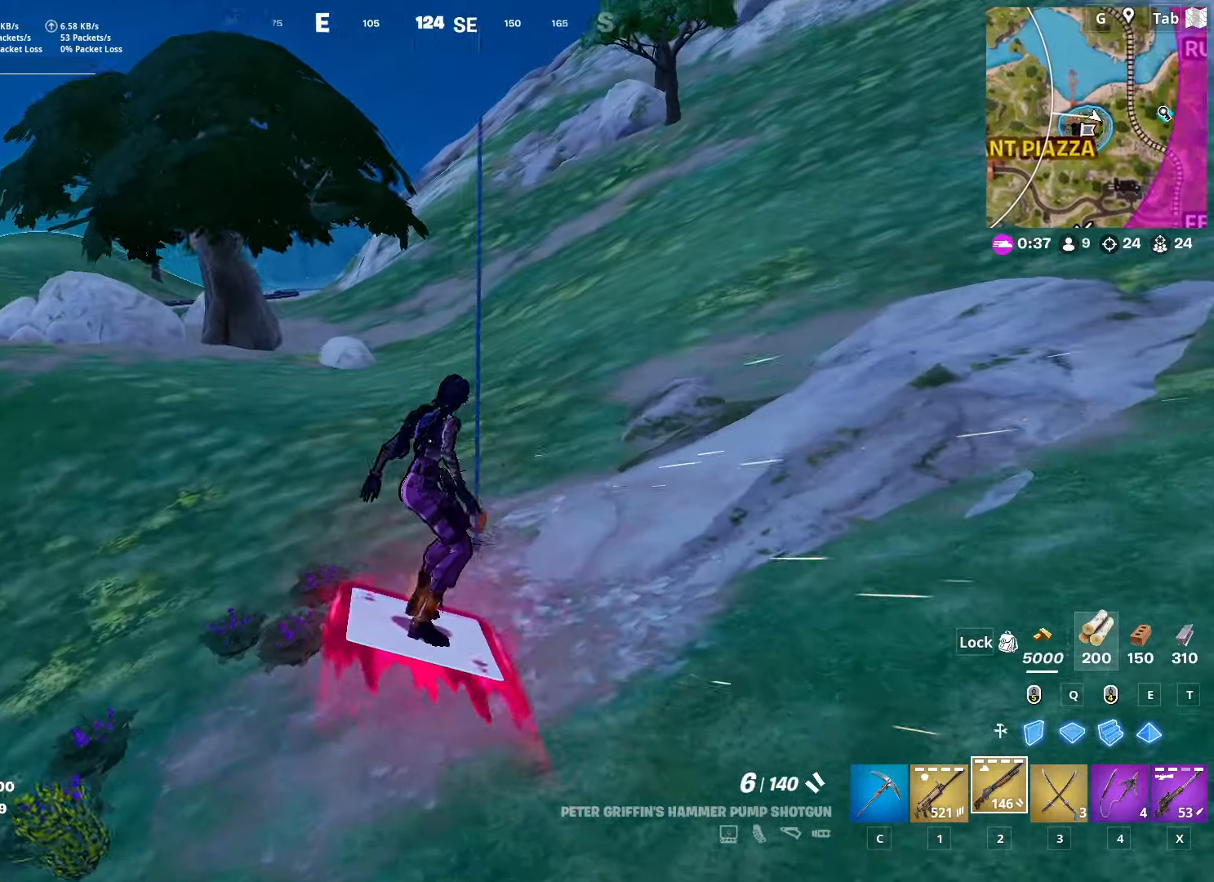
{"keys": ["d", "w"], "mouse": [], "mouse_move": "still", "events": [[216, "a", "up"], [350, "d", "down"], [450, "d", "up"], [483, "d", "down"]]}
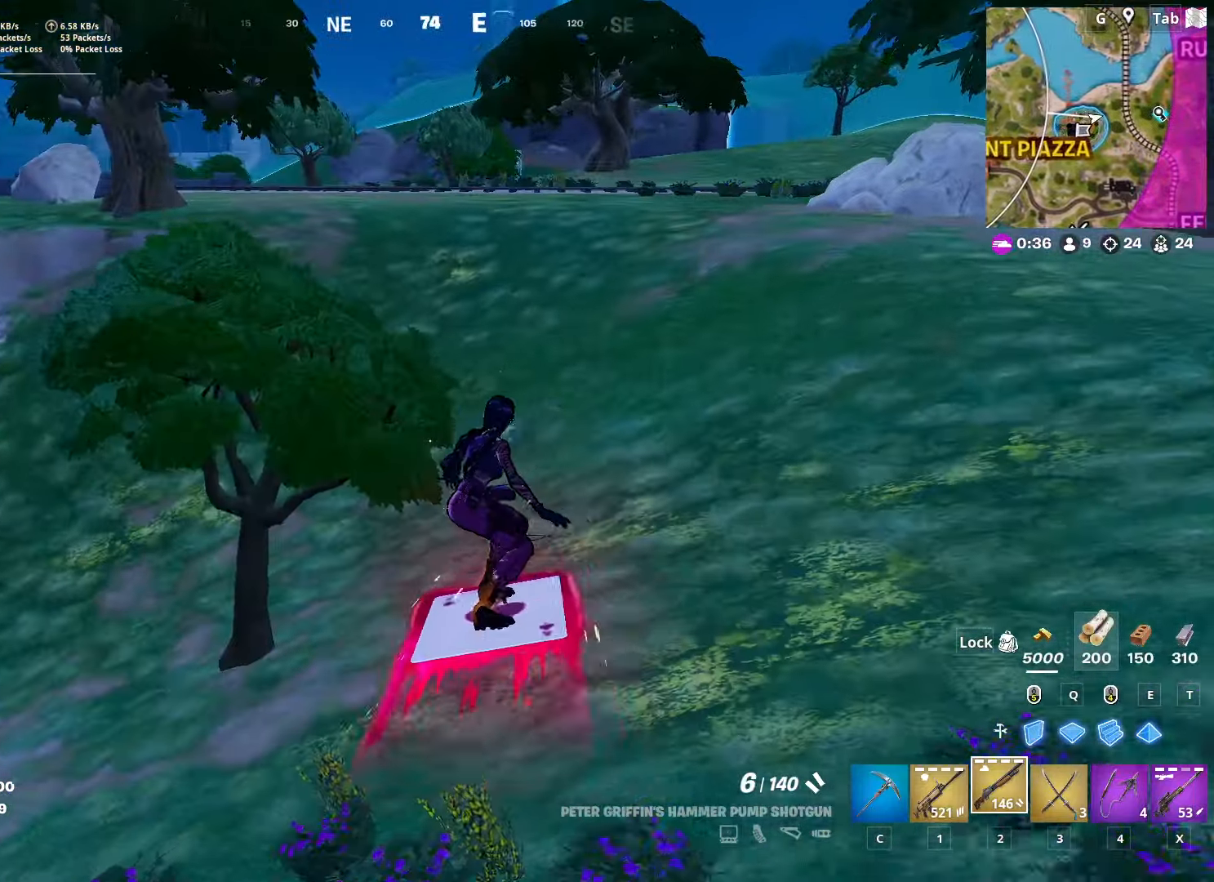
{"keys": ["a", "w"], "mouse": [], "mouse_move": "still", "events": [[184, "d", "up"], [467, "a", "down"]]}
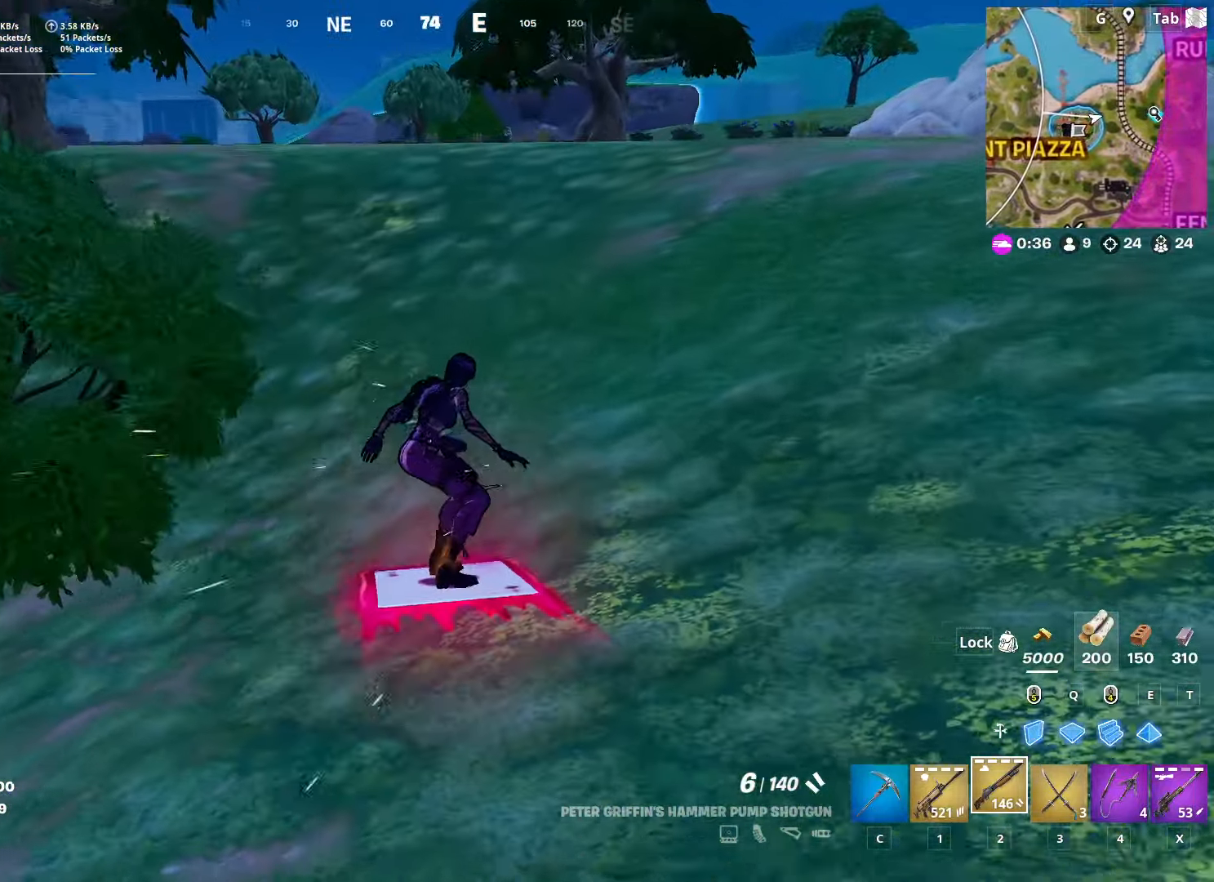
{"keys": ["w"], "mouse": [], "mouse_move": "still", "events": [[100, "a", "up"]]}
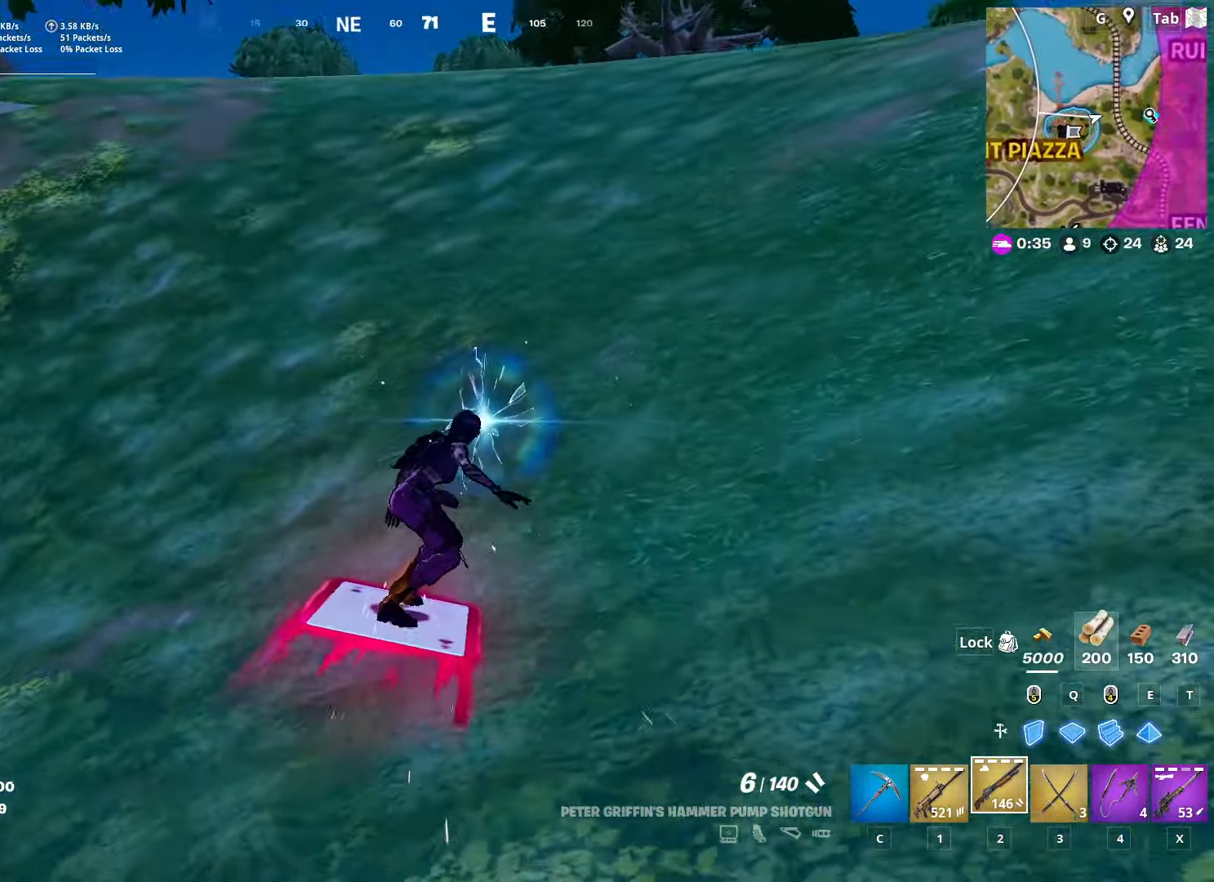
{"keys": ["d", "w"], "mouse": [], "mouse_move": "down", "events": [[67, "d", "down"], [167, "d", "up"], [250, "d", "down"]]}
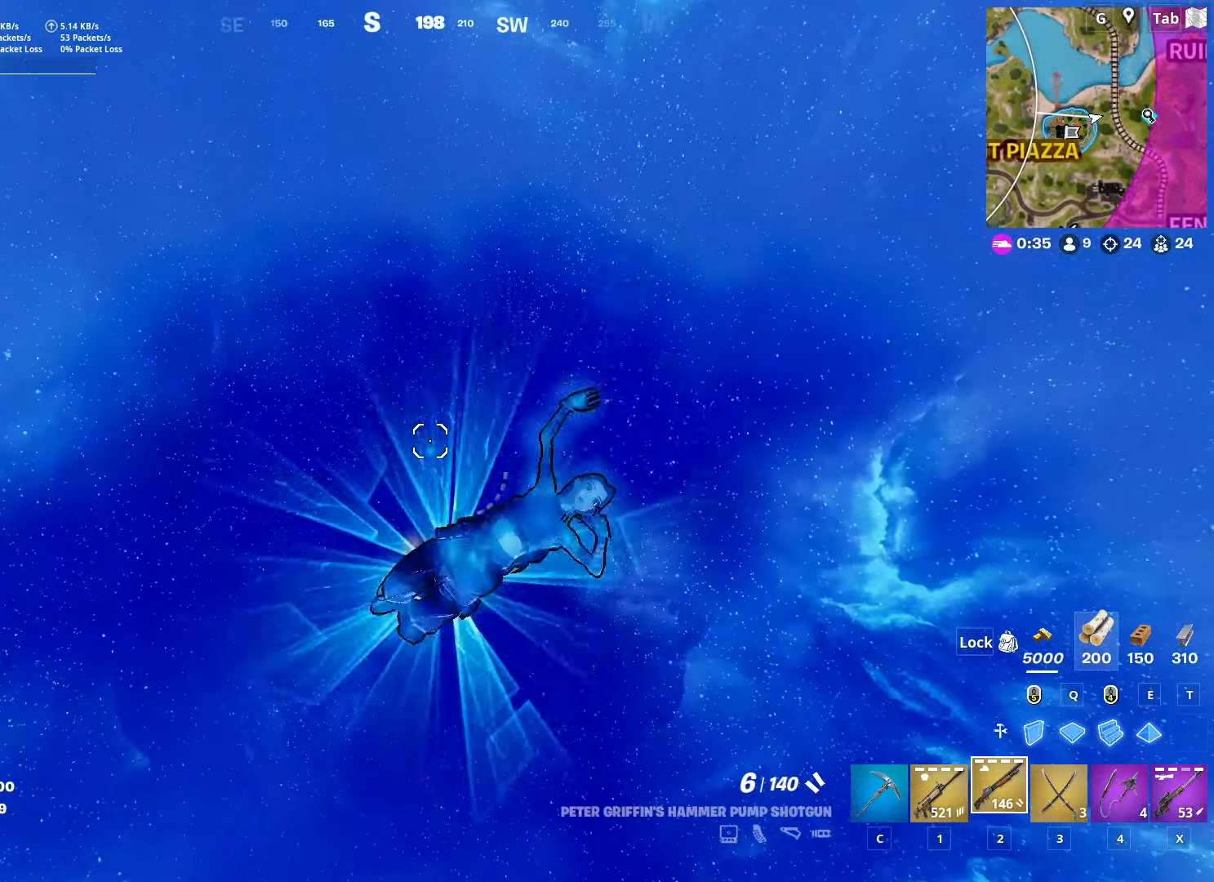
{"keys": ["d", "w"], "mouse": [], "mouse_move": "left", "events": []}
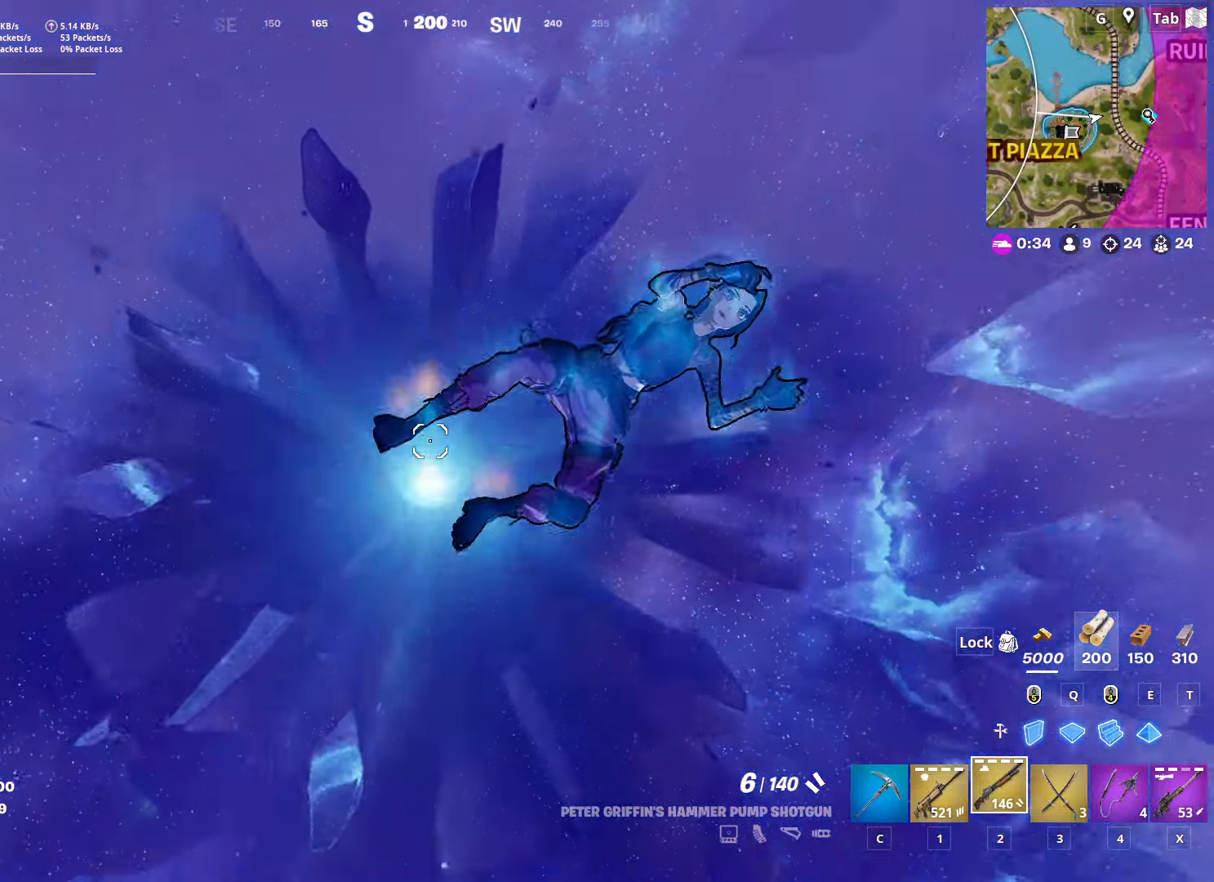
{"keys": ["d", "w"], "mouse": [], "mouse_move": "down-left", "events": [[384, "tab", "down"], [501, "tab", "up"]]}
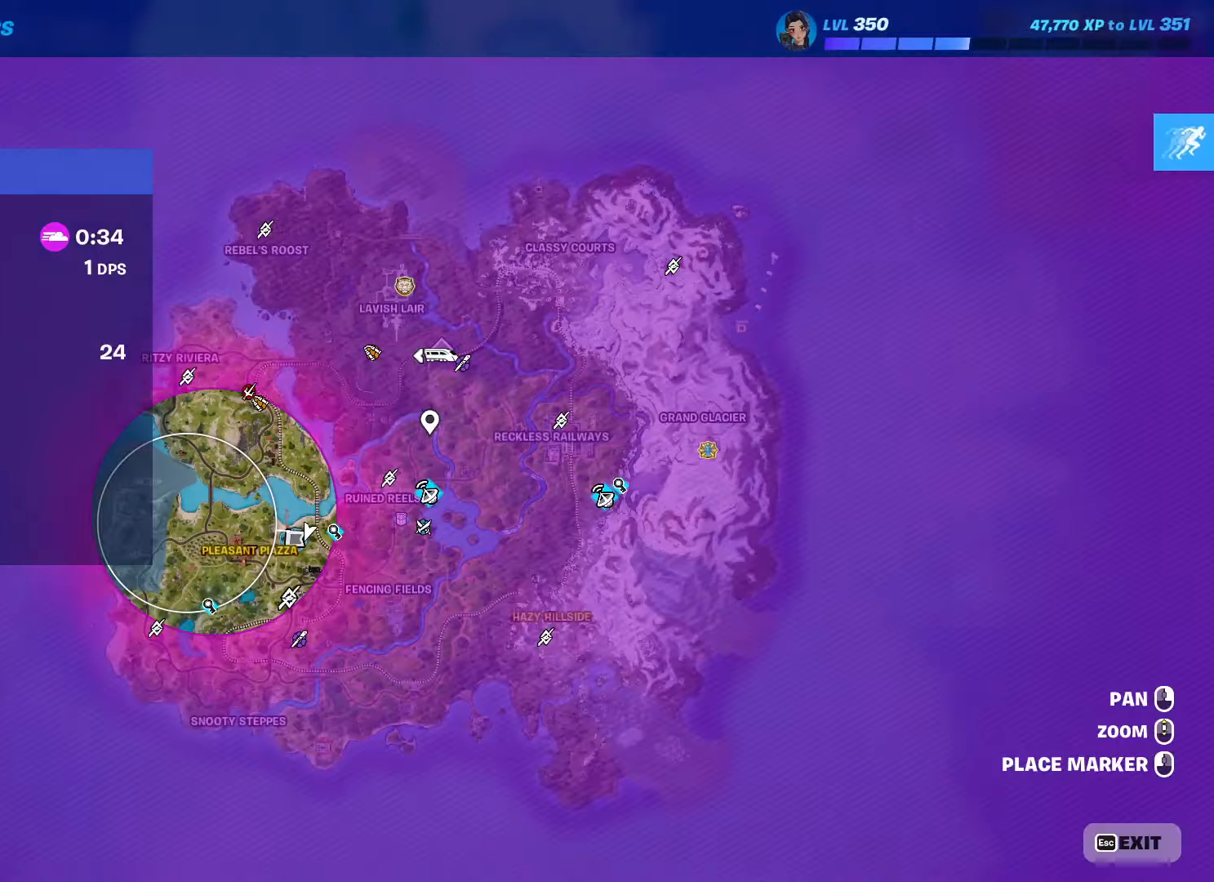
{"keys": ["d", "w"], "mouse": [], "mouse_move": "up-right", "events": [[100, "tab", "down"], [233, "space", "down"], [283, "tab", "up"], [433, "space", "up"]]}
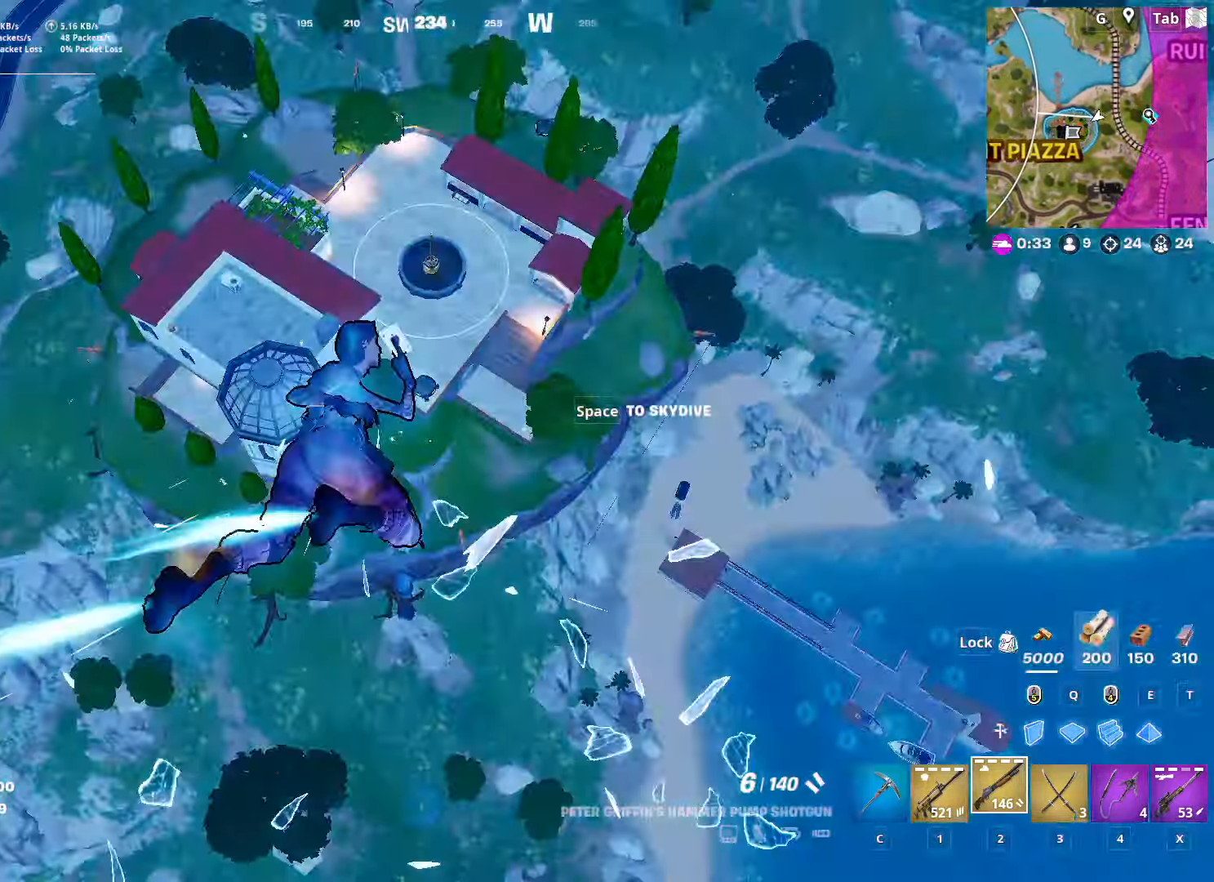
{"keys": ["d", "w"], "mouse": [], "mouse_move": "right", "events": []}
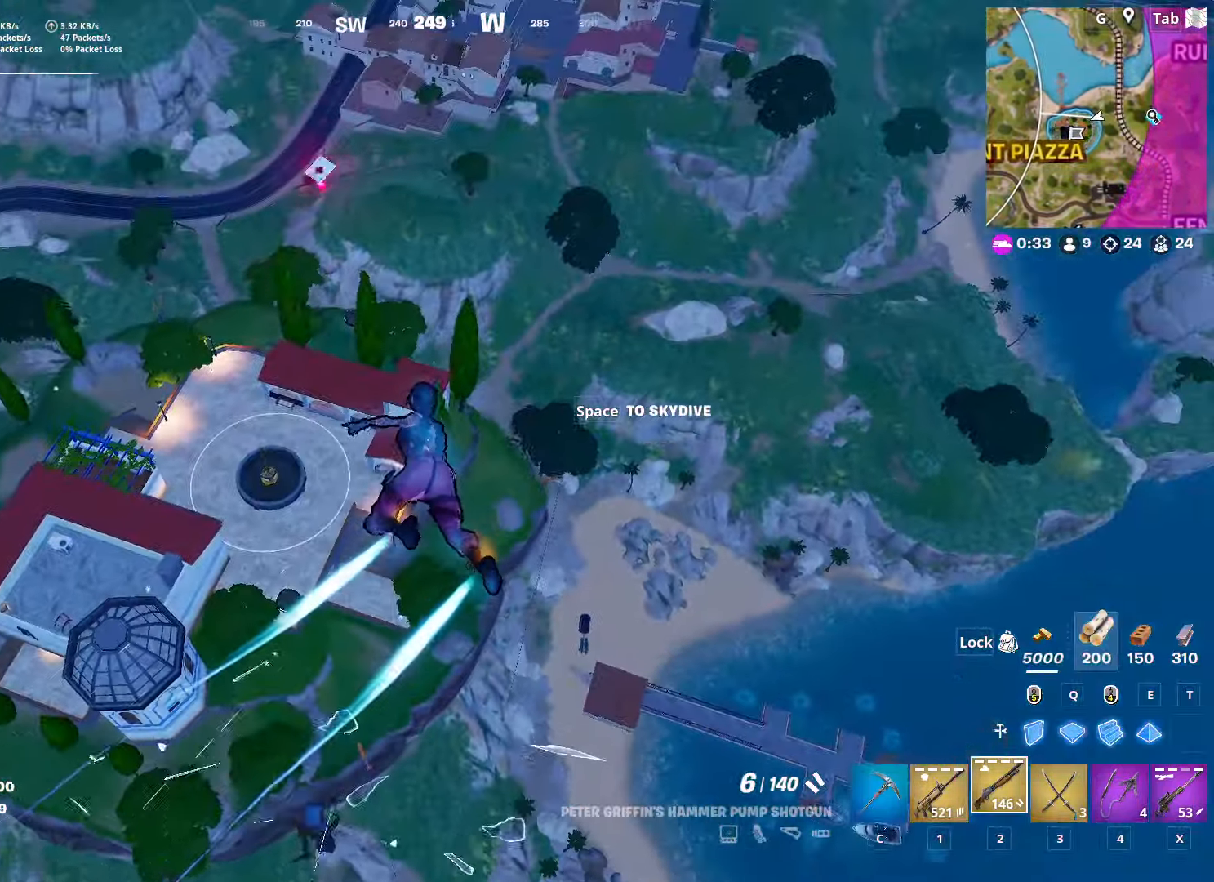
{"keys": ["d", "w"], "mouse": [], "mouse_move": "still", "events": []}
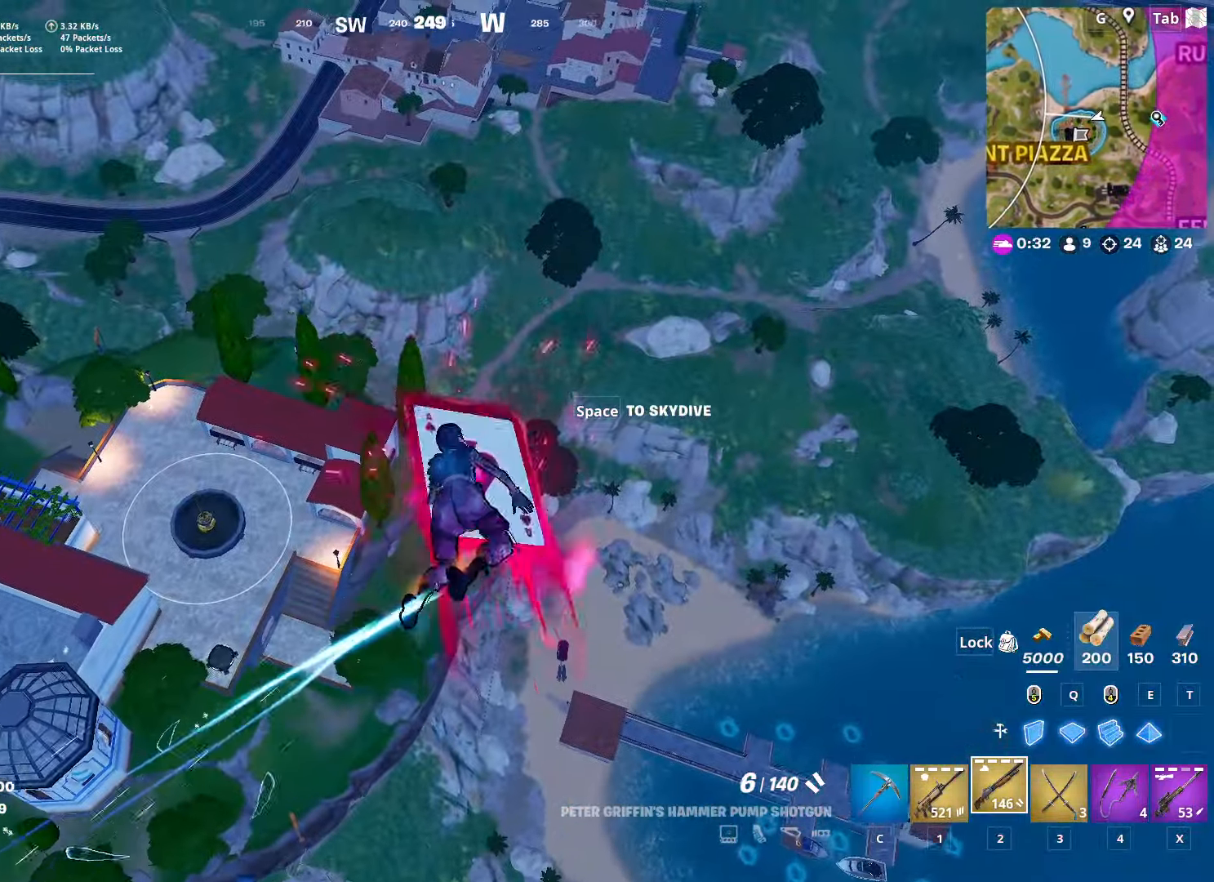
{"keys": ["d", "w"], "mouse": [], "mouse_move": "still", "events": []}
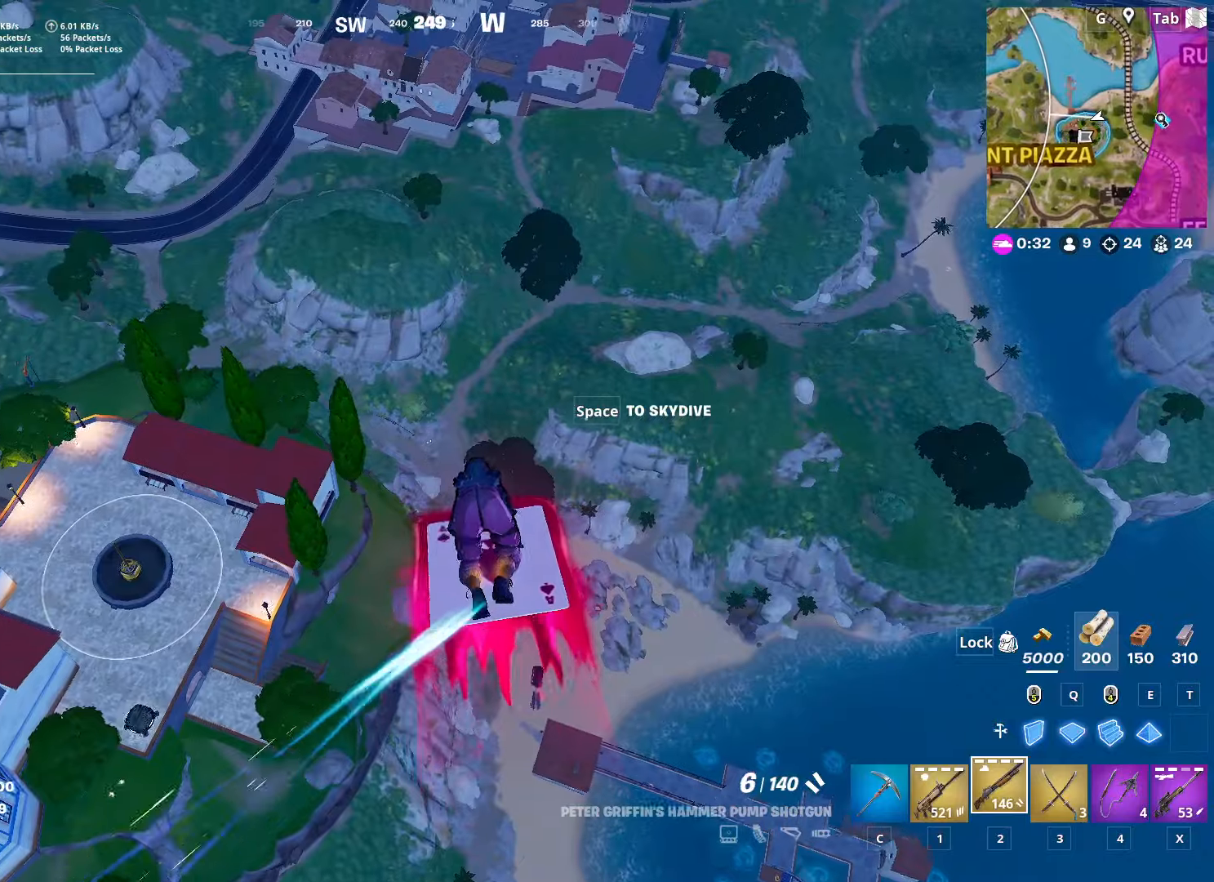
{"keys": ["w"], "mouse": [], "mouse_move": "still", "events": [[67, "d", "up"]]}
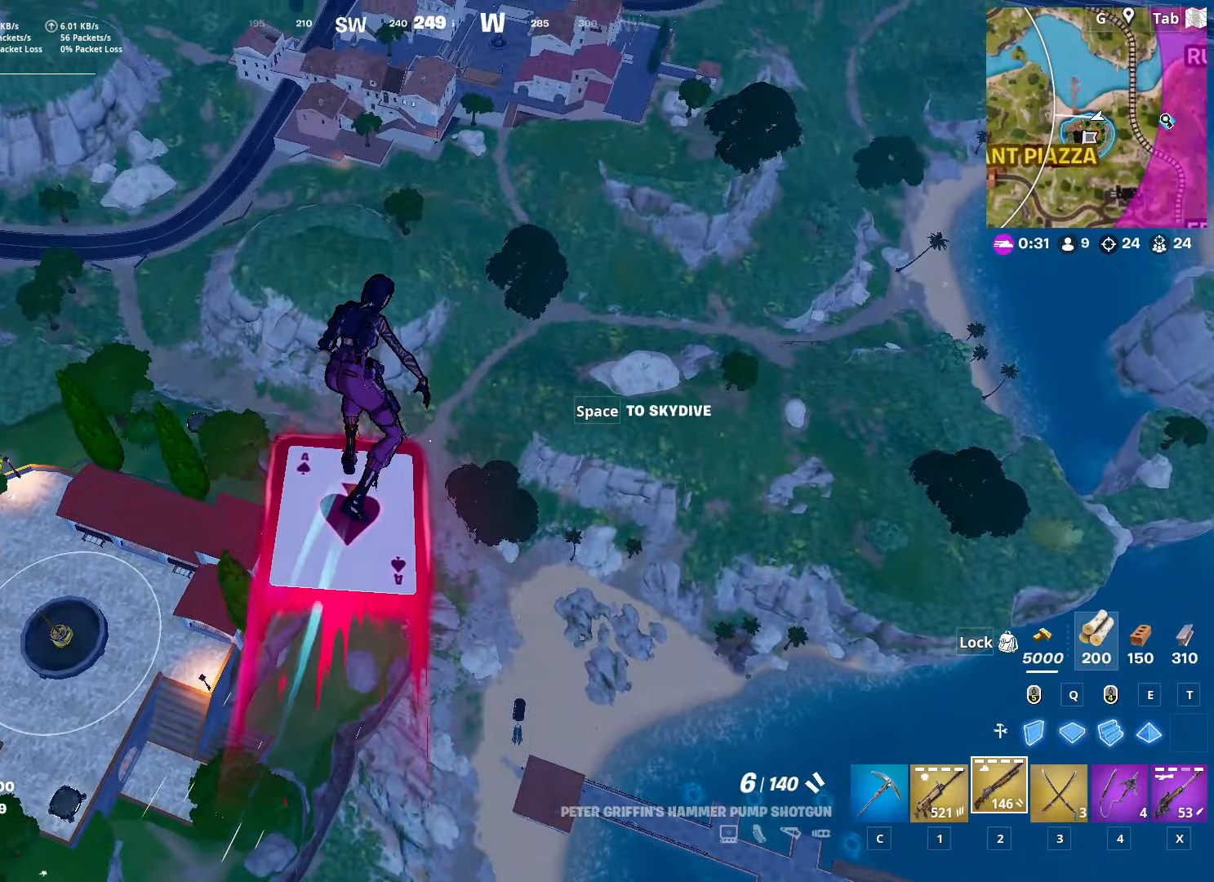
{"keys": ["w"], "mouse": [], "mouse_move": "still", "events": [[133, "tab", "down"], [367, "tab", "up"]]}
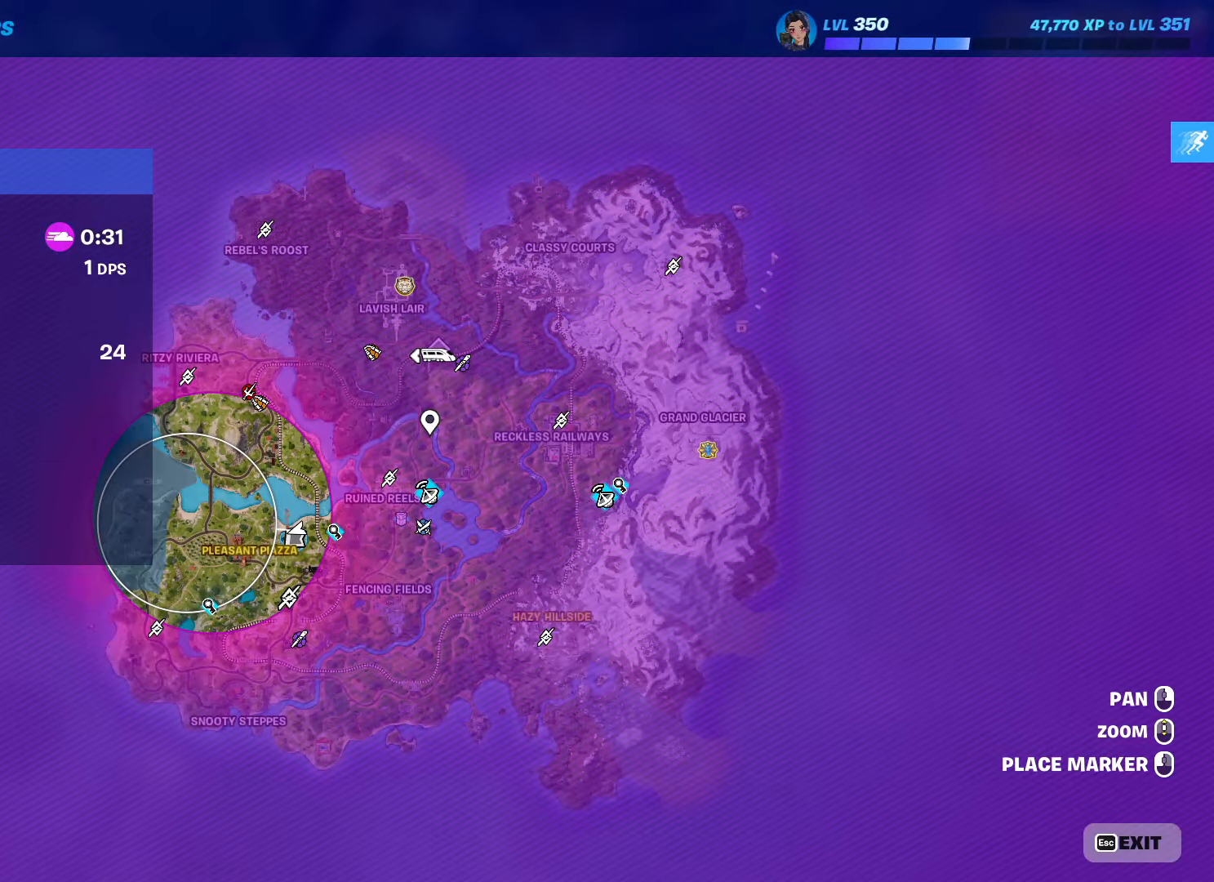
{"keys": ["w"], "mouse": ["wheel"], "mouse_move": "down", "events": [[434, "mouse_wheel", "down"]]}
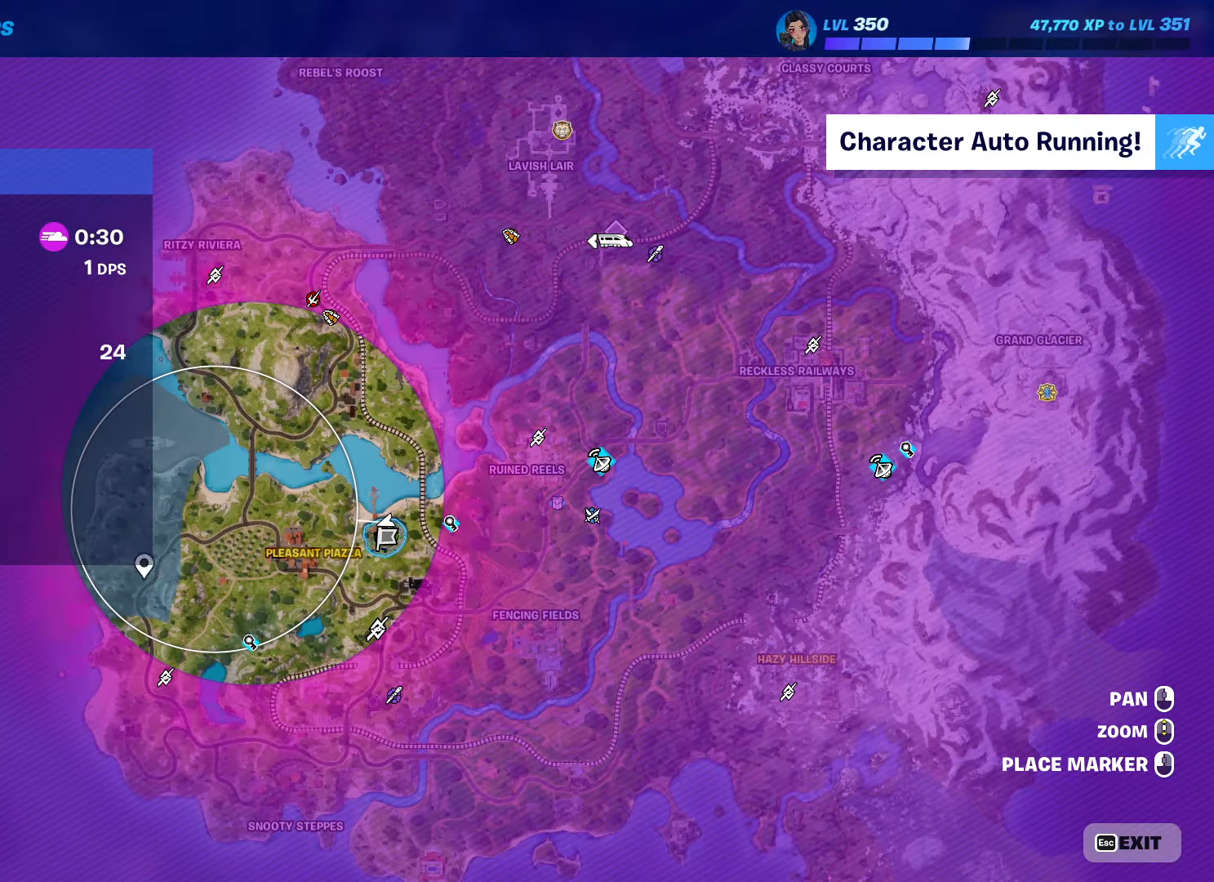
{"keys": ["w"], "mouse": [], "mouse_move": "still", "events": [[16, "mouse_wheel", "up"], [166, "mouse_right", "down"], [300, "mouse_right", "up"]]}
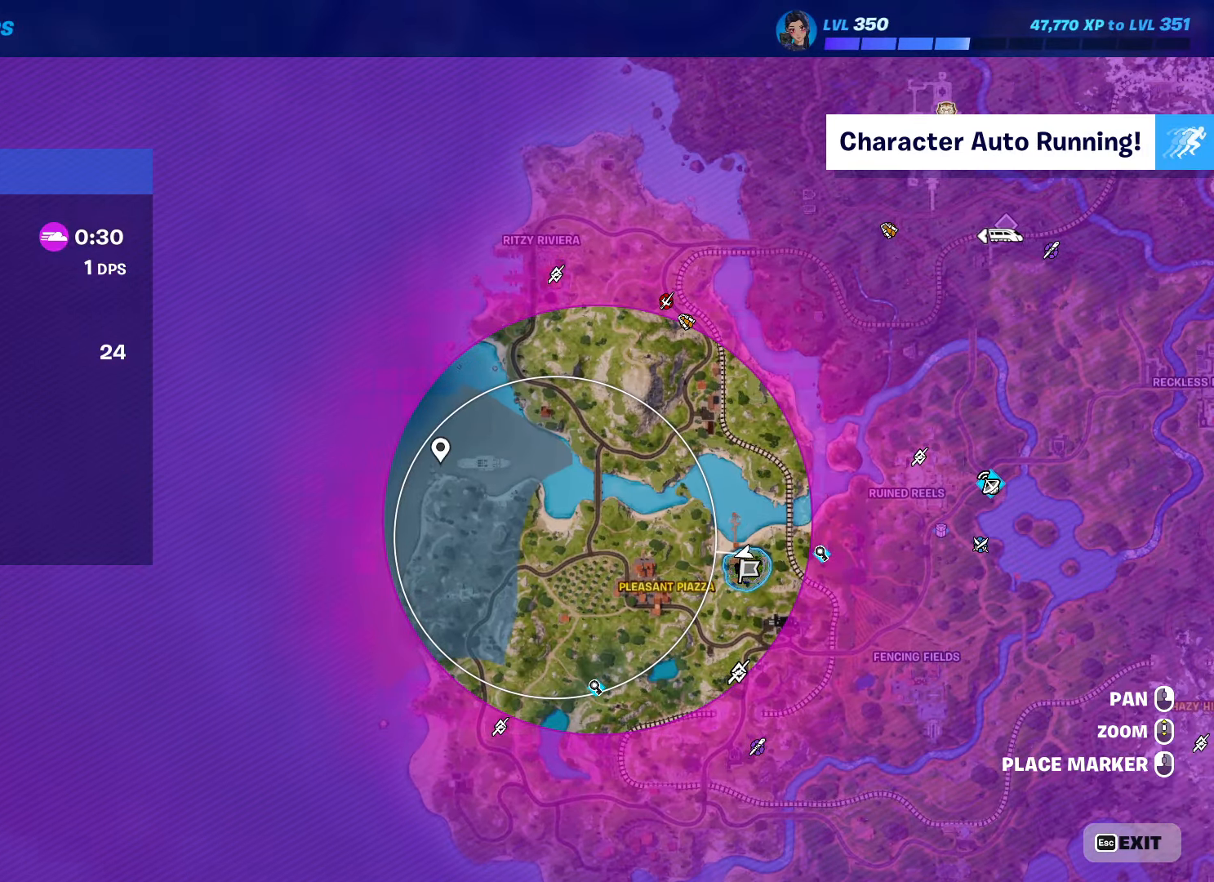
{"keys": ["w"], "mouse": [], "mouse_move": "right", "events": [[33, "mouse_wheel", "down"], [83, "mouse_wheel", "up"], [317, "mouse_right", "down"], [451, "mouse_right", "up"]]}
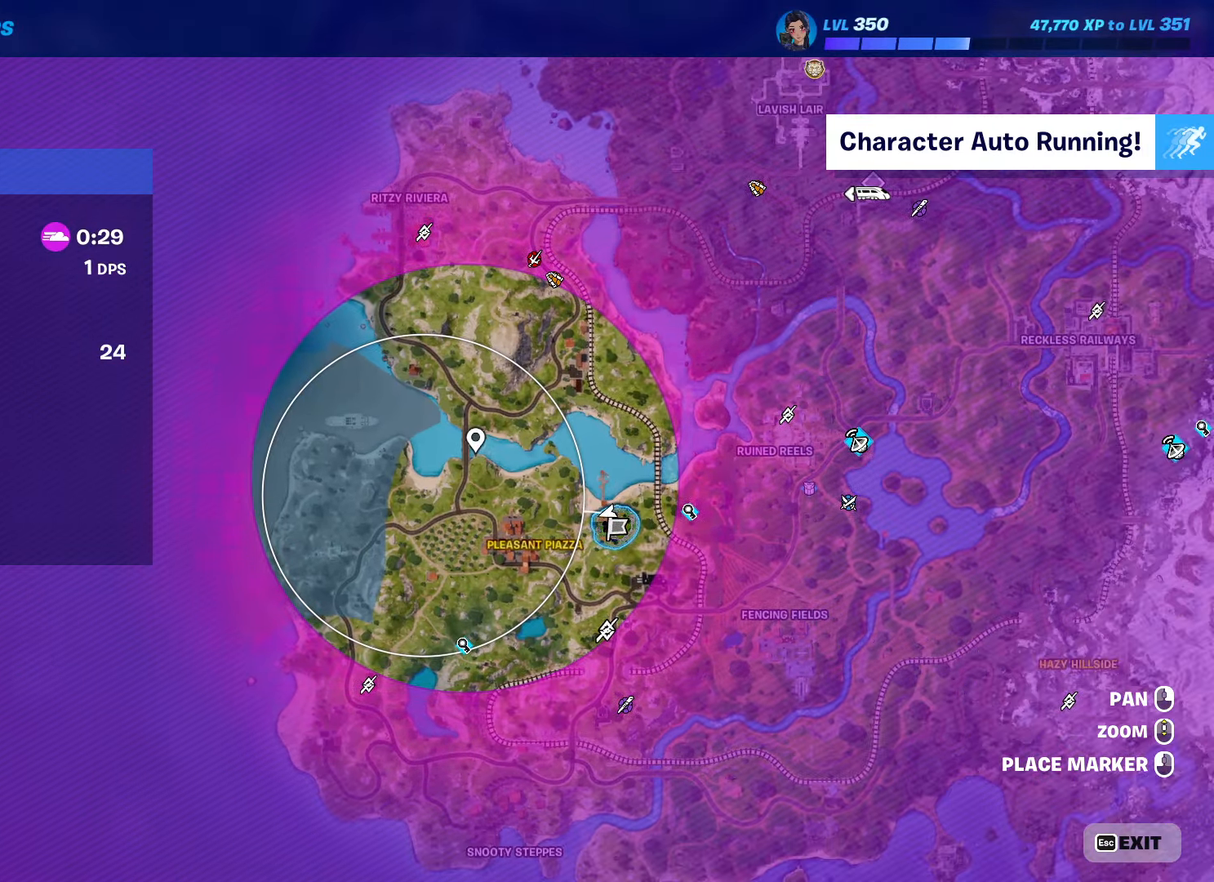
{"keys": ["tab", "w"], "mouse": [], "mouse_move": "right", "events": [[333, "tab", "down"]]}
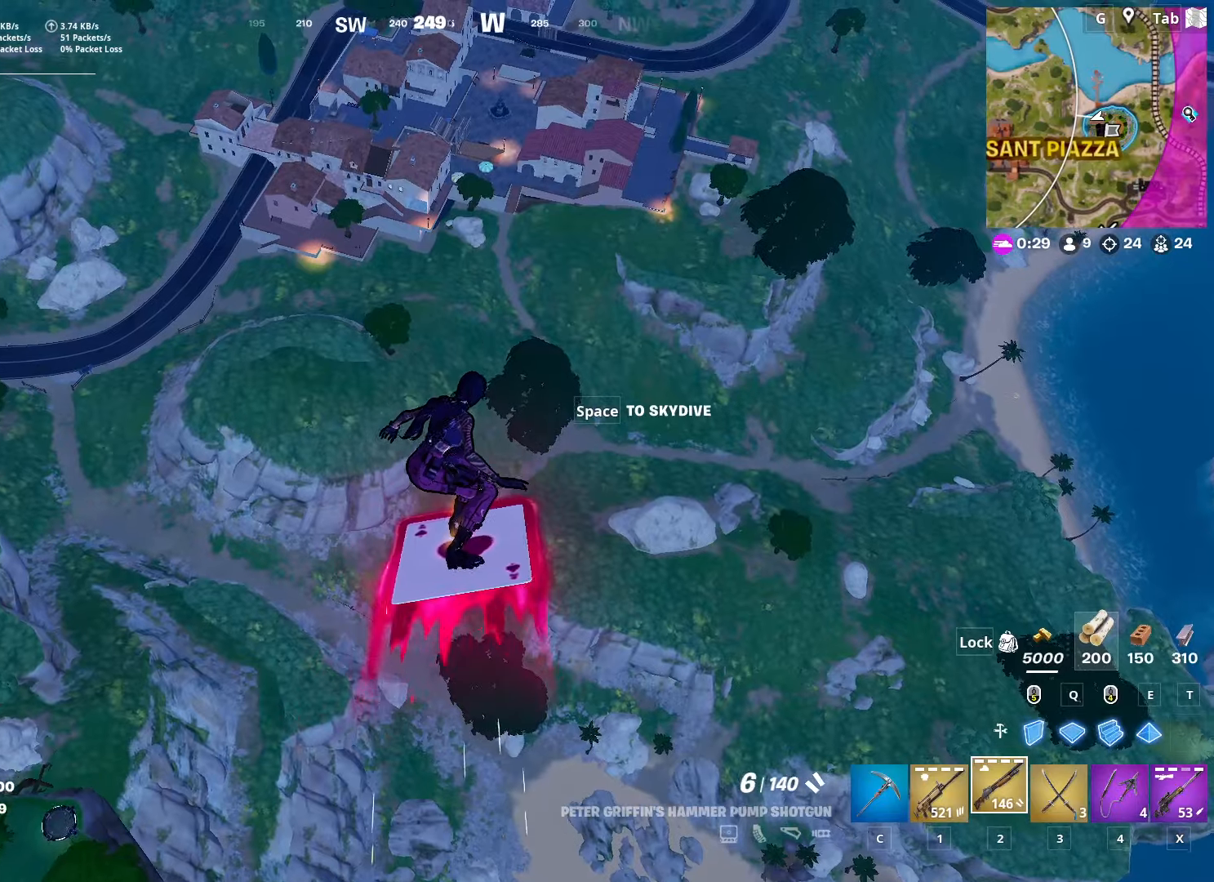
{"keys": ["d", "w"], "mouse": [], "mouse_move": "up", "events": [[67, "d", "down"], [67, "tab", "up"], [250, "d", "up"], [400, "d", "down"]]}
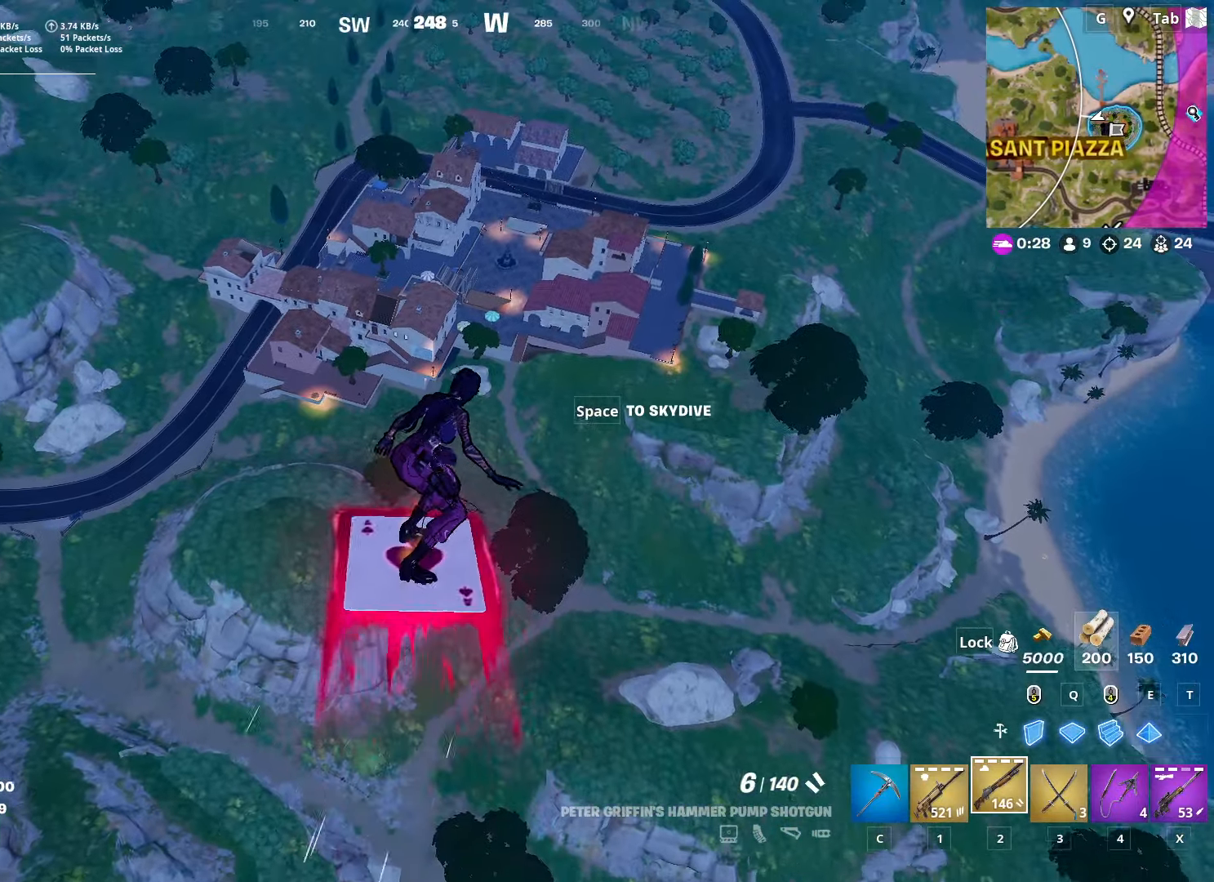
{"keys": ["d", "w"], "mouse": [], "mouse_move": "left", "events": [[50, "d", "up"], [150, "d", "down"]]}
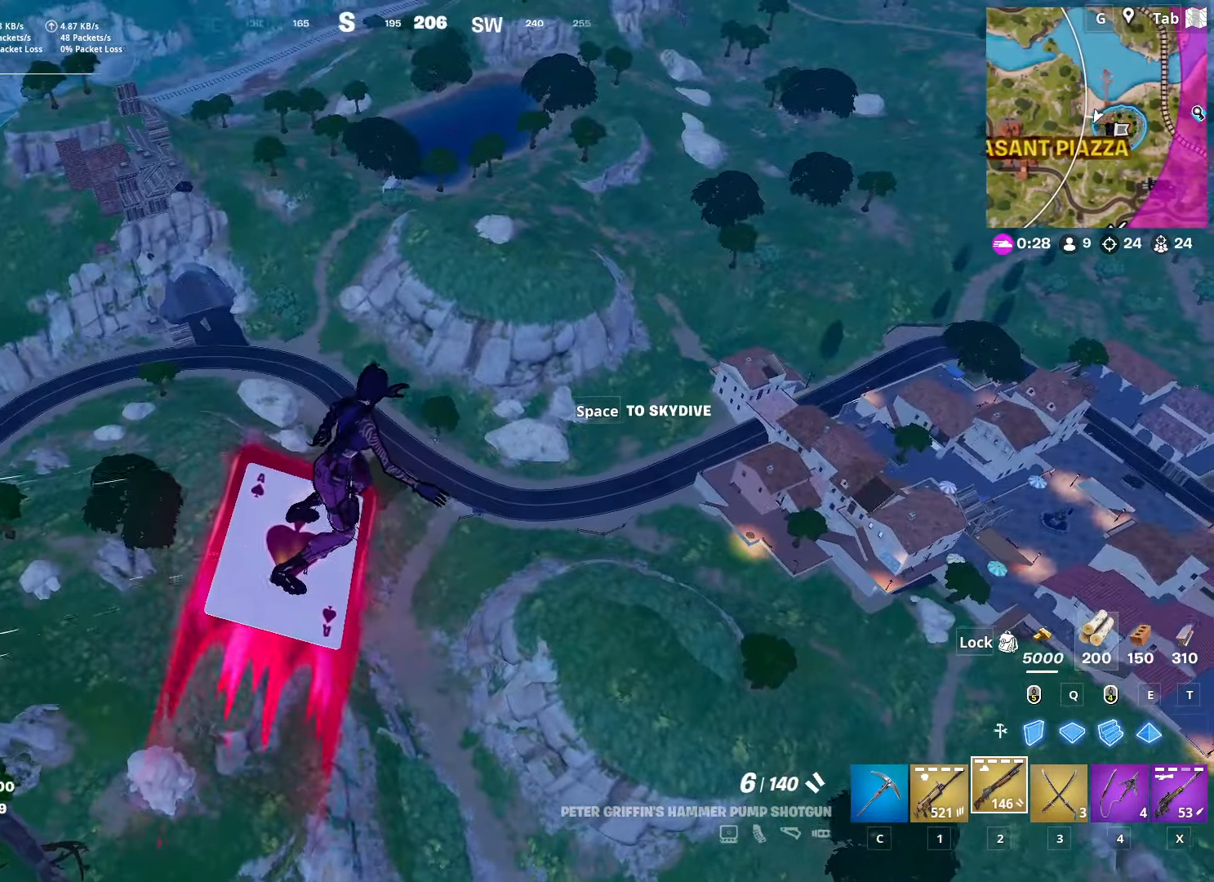
{"keys": ["d", "space", "w"], "mouse": [], "mouse_move": "still", "events": [[351, "d", "up"], [401, "space", "down"], [451, "d", "down"]]}
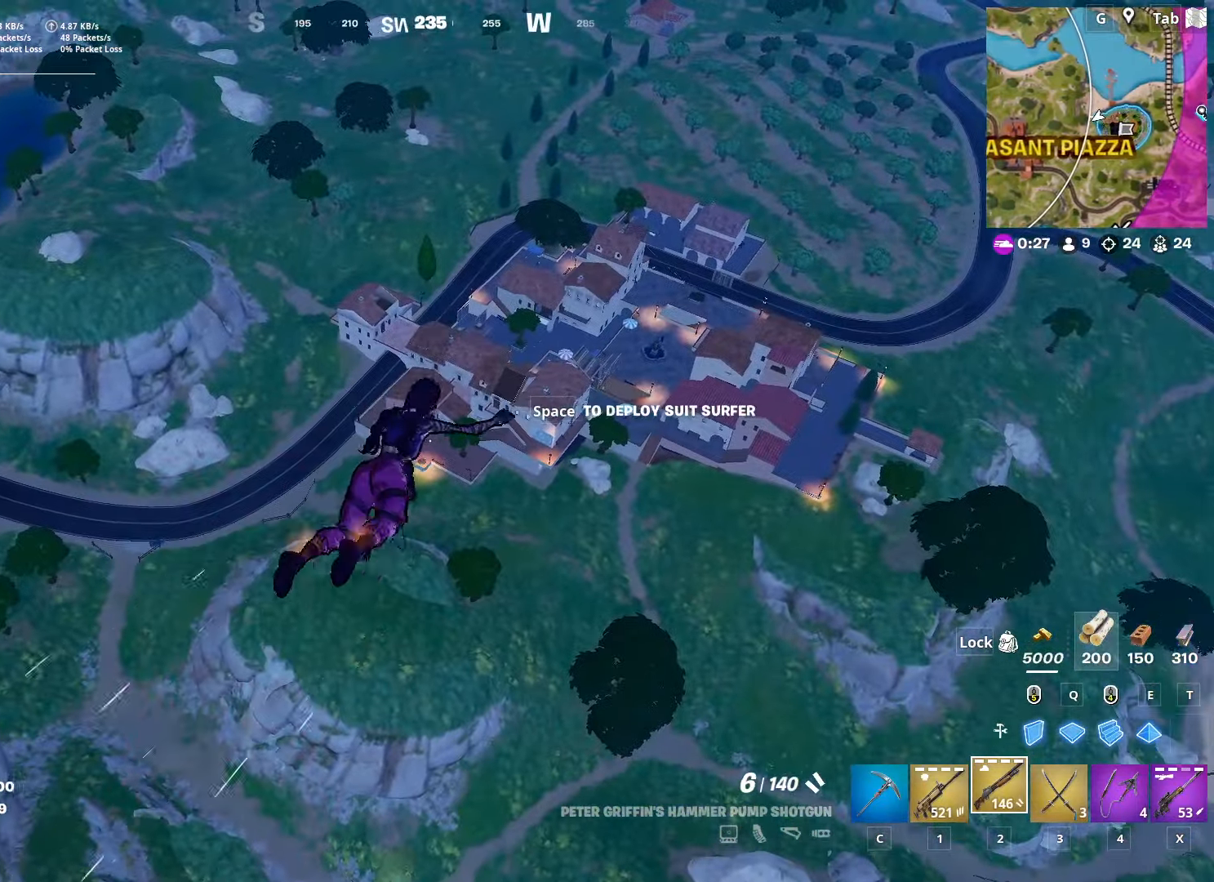
{"keys": ["w"], "mouse": [], "mouse_move": "right", "events": [[33, "d", "up"], [133, "space", "up"]]}
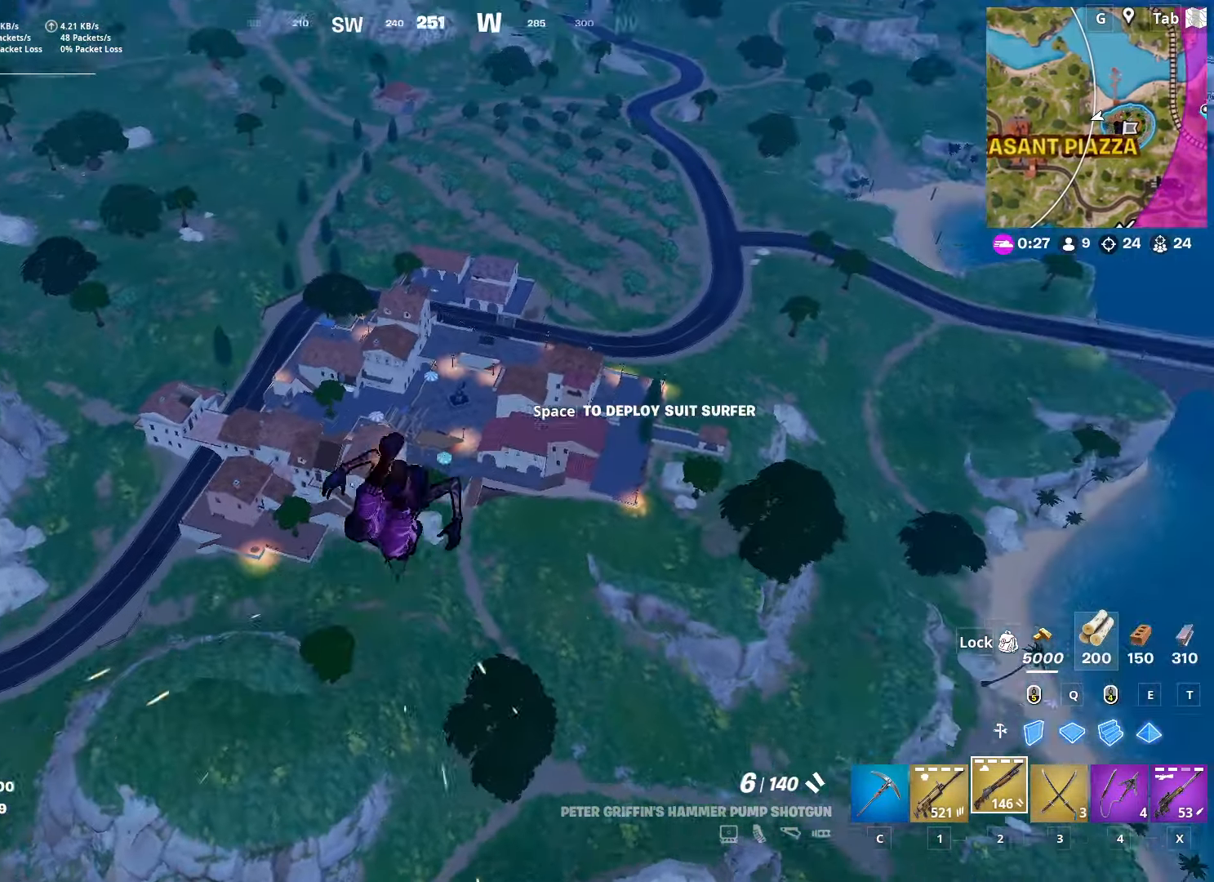
{"keys": ["w"], "mouse": [], "mouse_move": "up-left", "events": []}
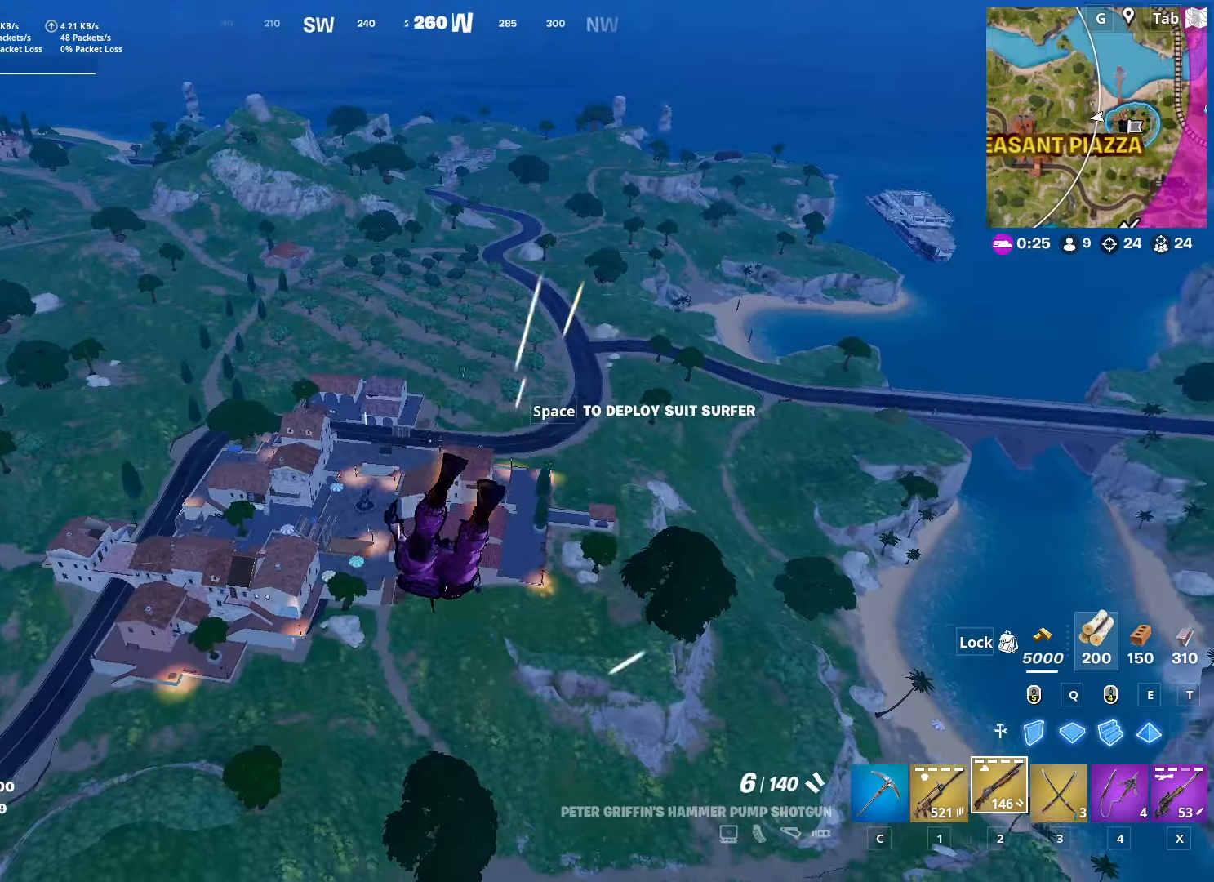
{"keys": ["space", "w"], "mouse": [], "mouse_move": "still", "events": [[484, "space", "down"]]}
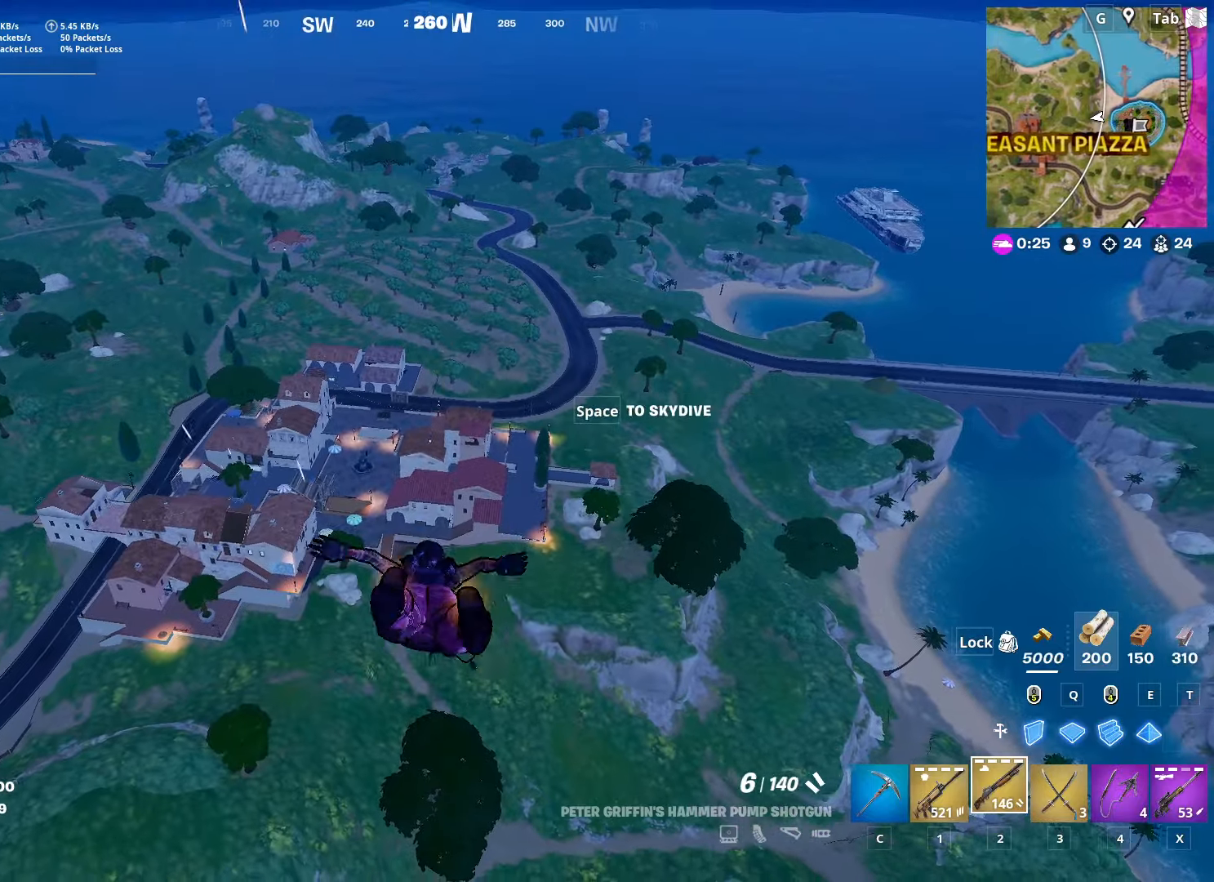
{"keys": ["w"], "mouse": [], "mouse_move": "still", "events": [[217, "space", "up"]]}